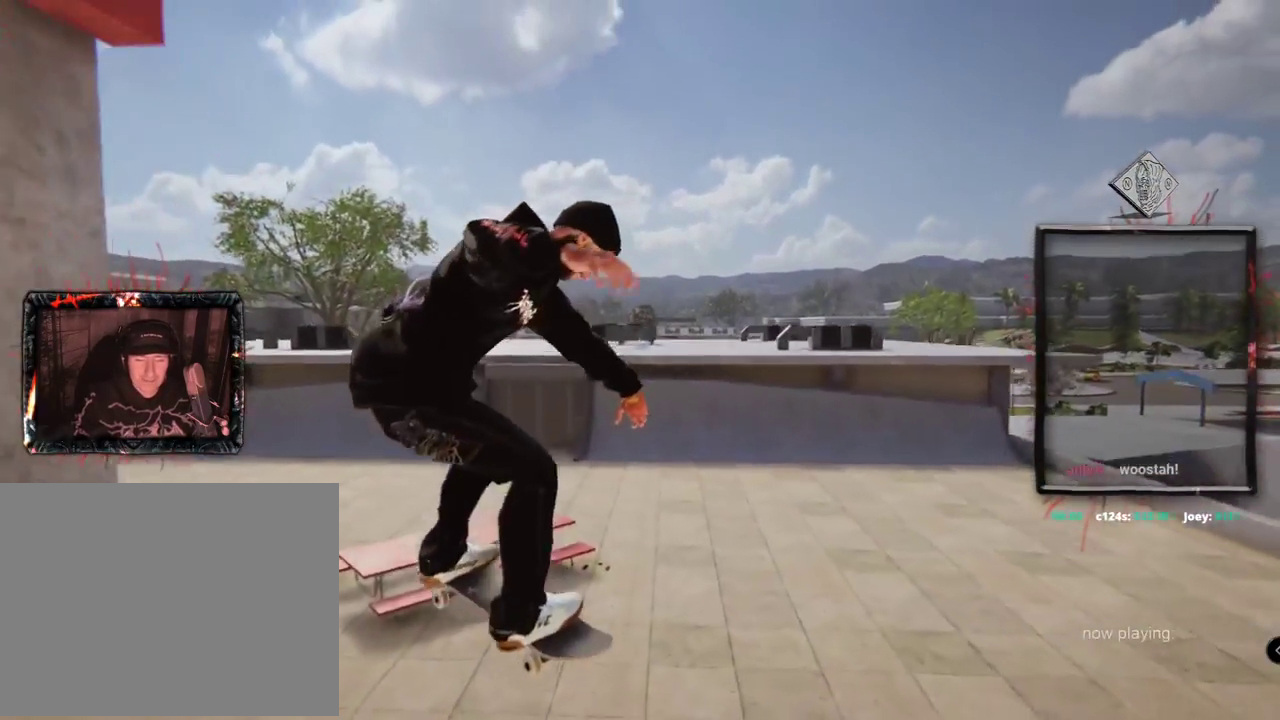
Gameplay with a controller (Xbox layout); each line is a JSON object with the inputs held at the frame after it. "events" lists button and stick changes between this image and that frame as [ms after this image, input, new state], when the widget could be followed in between. Not read: L1 L3 R2 R3.
{"buttons": ["A", "DPAD_UP"], "left_stick": "center", "right_stick": "center", "events": [[184, "L2", "up"], [317, "A", "down"], [317, "DPAD_UP", "down"]]}
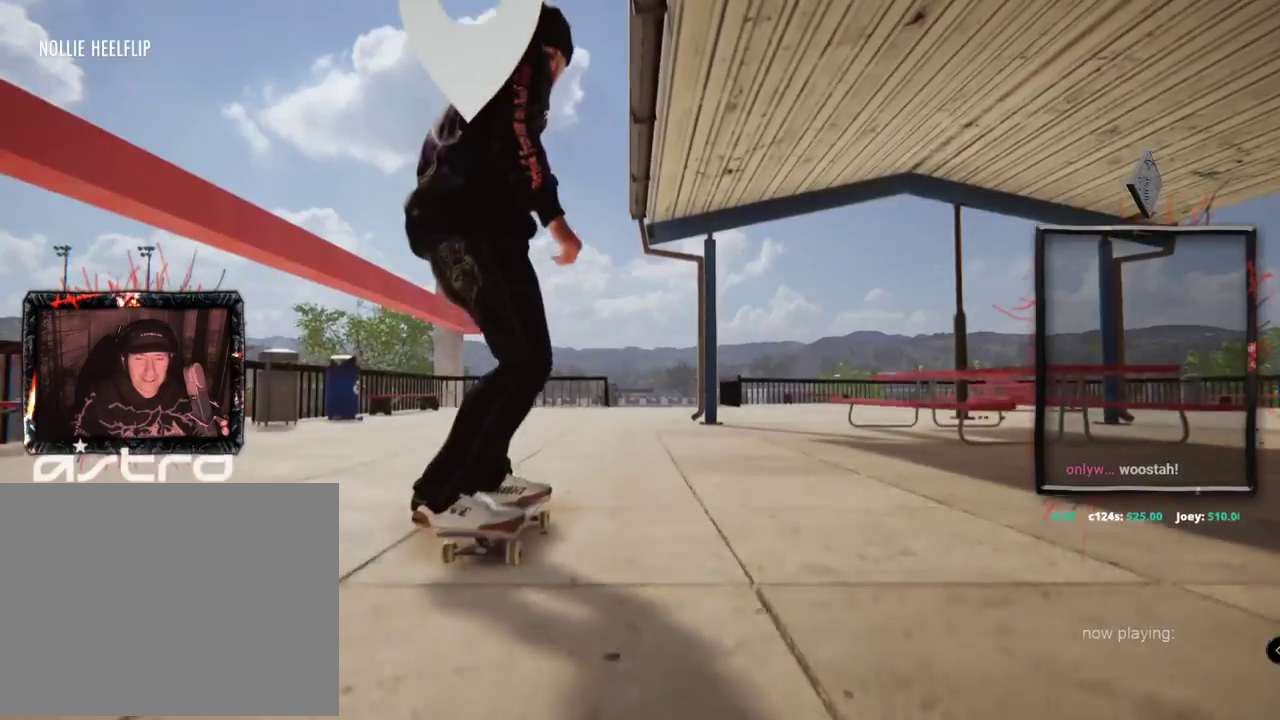
{"buttons": ["A"], "left_stick": "center", "right_stick": "center", "events": [[100, "DPAD_UP", "up"]]}
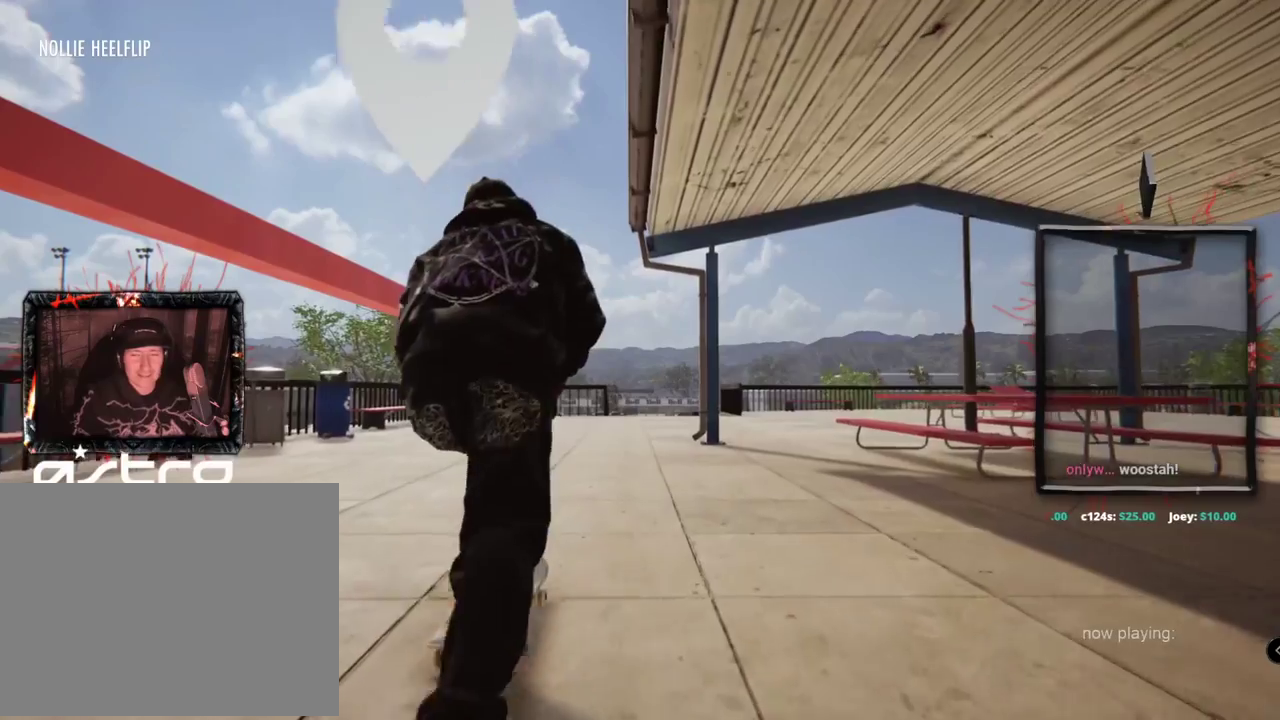
{"buttons": ["A"], "left_stick": "center", "right_stick": "center", "events": []}
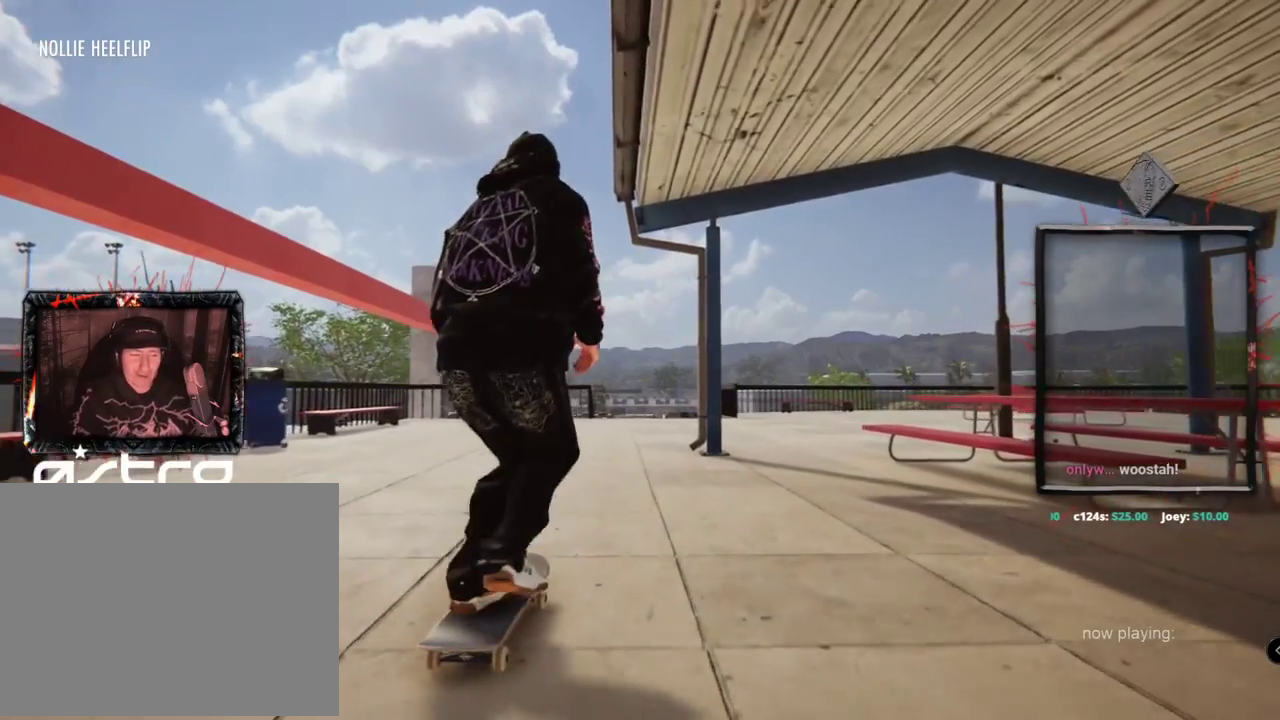
{"buttons": [], "left_stick": "center", "right_stick": "center", "events": [[50, "A", "up"]]}
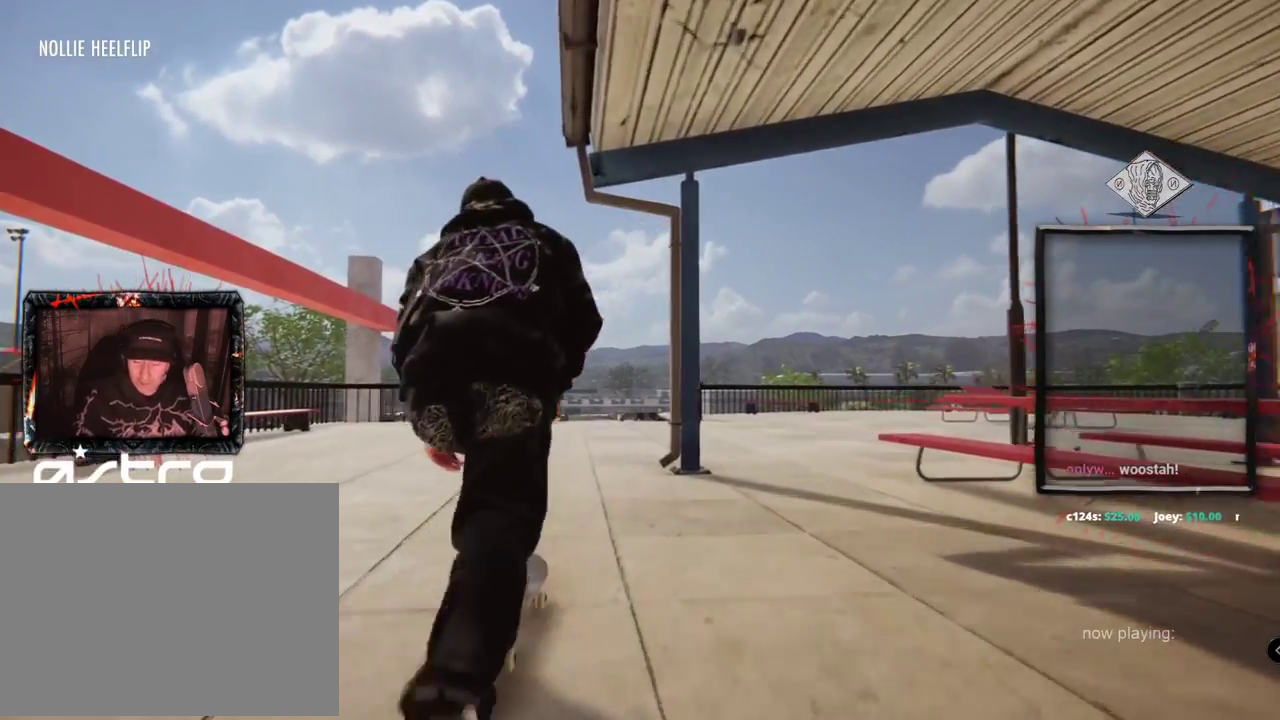
{"buttons": [], "left_stick": "center", "right_stick": "center", "events": []}
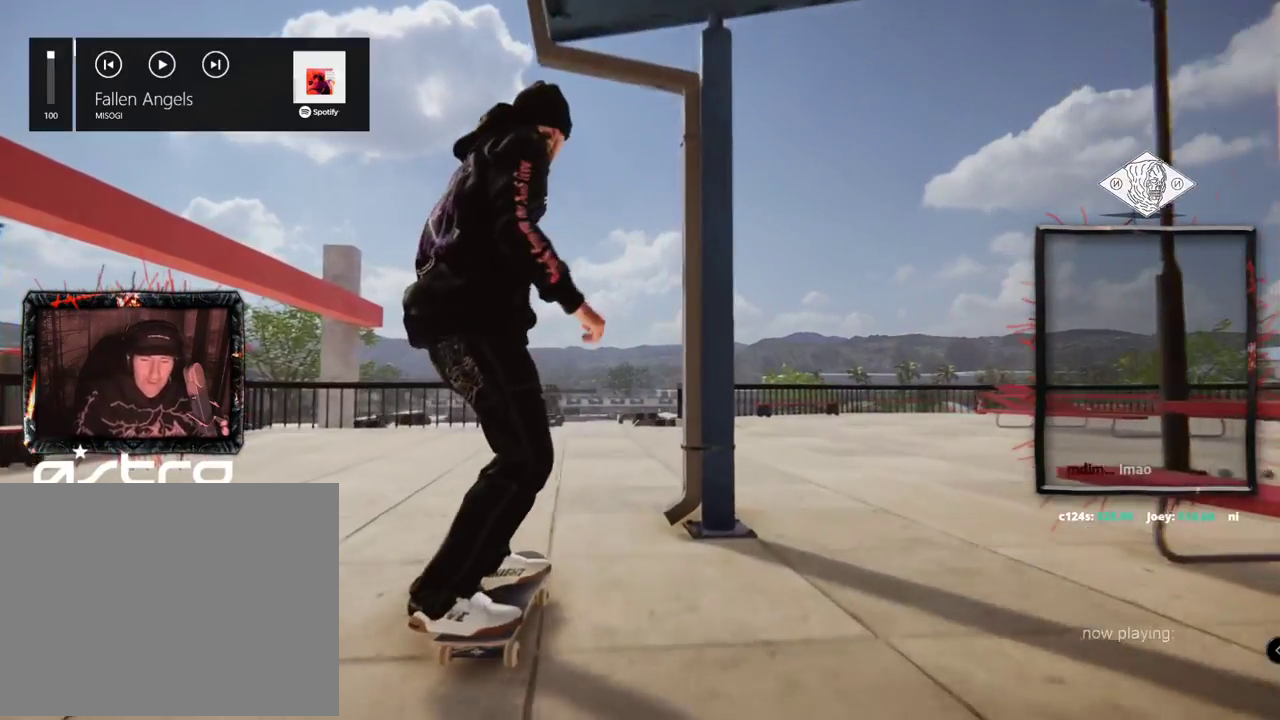
{"buttons": ["A"], "left_stick": "center", "right_stick": "center", "events": [[267, "A", "down"]]}
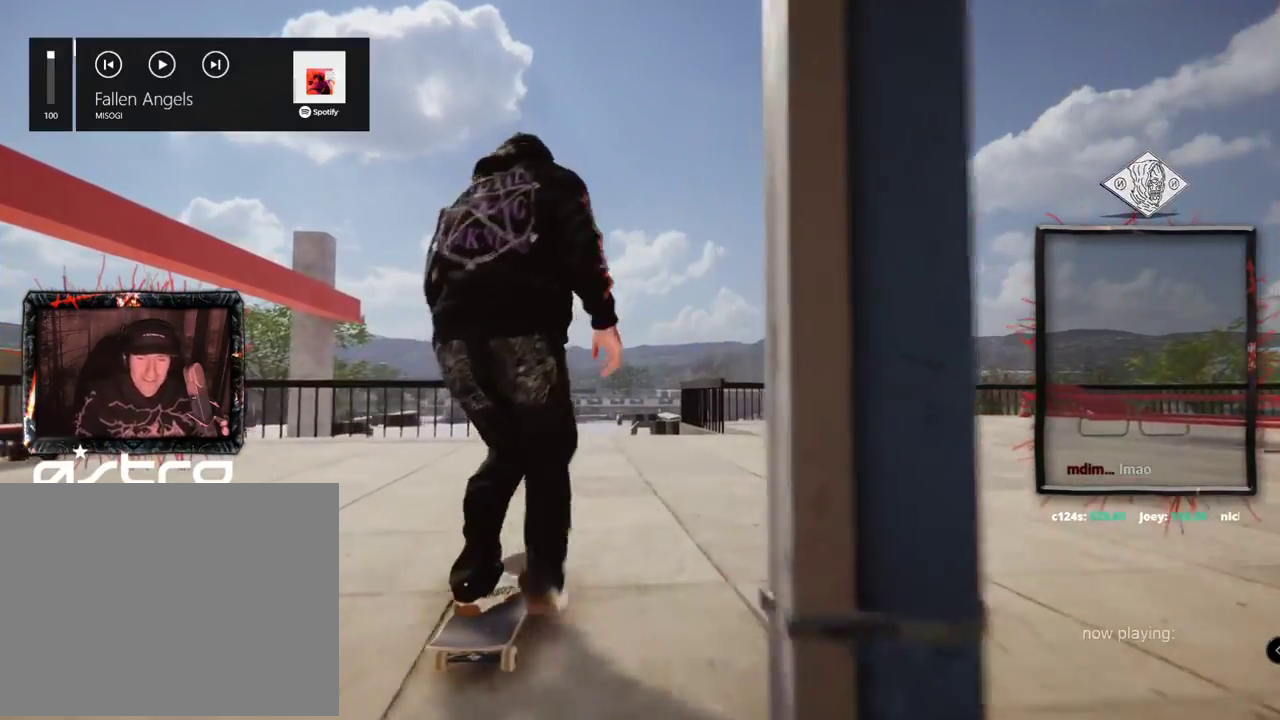
{"buttons": ["A"], "left_stick": "center", "right_stick": "center", "events": [[67, "L2", "down"], [234, "L2", "up"]]}
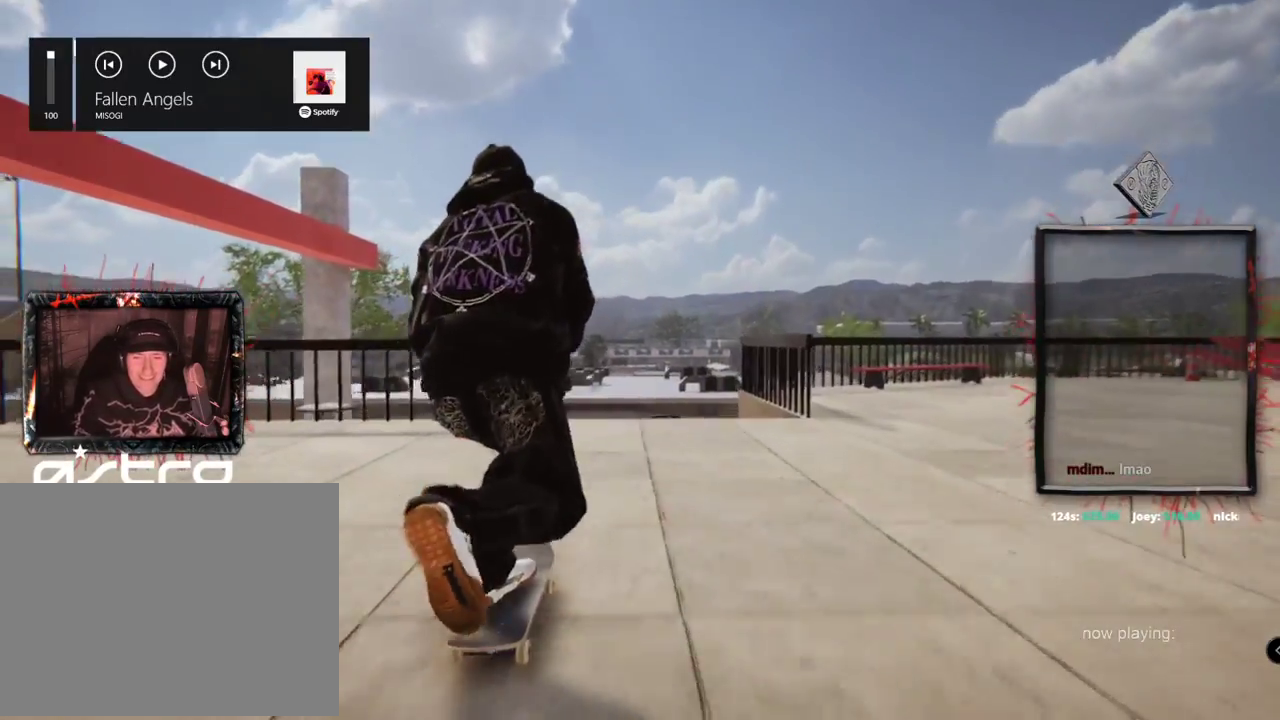
{"buttons": ["L2"], "left_stick": "up", "right_stick": "up", "events": [[301, "A", "up"], [467, "L2", "down"], [467, "left_stick", "up"], [501, "right_stick", "up"]]}
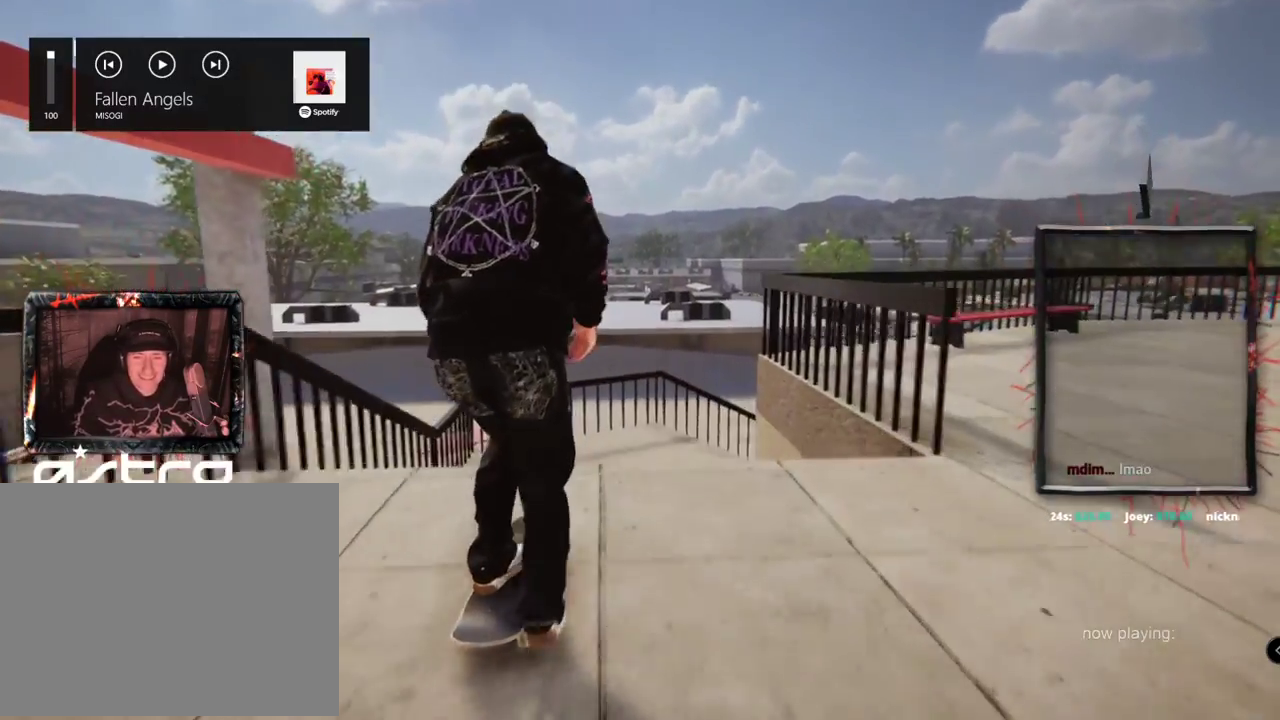
{"buttons": ["L2"], "left_stick": "center", "right_stick": "center", "events": [[150, "left_stick", "center"], [167, "right_stick", "down-right"], [233, "right_stick", "center"]]}
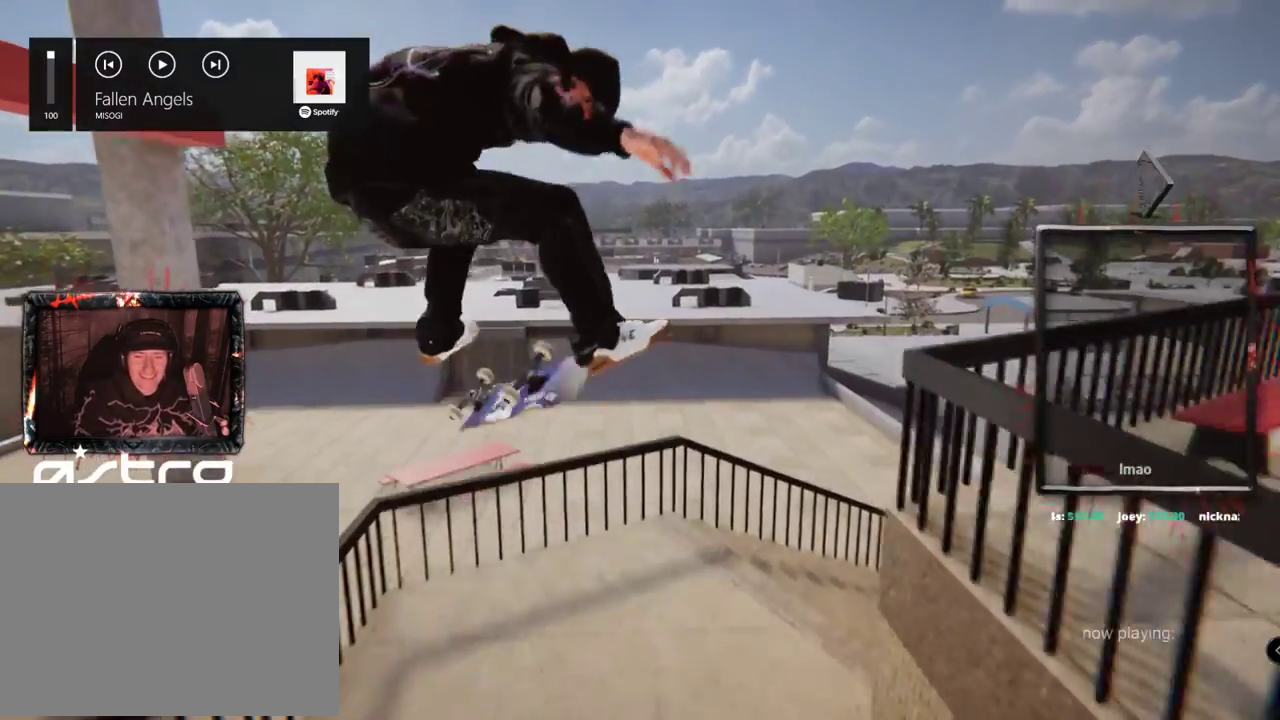
{"buttons": [], "left_stick": "center", "right_stick": "center", "events": [[150, "L2", "up"], [284, "L2", "down"], [484, "L2", "up"]]}
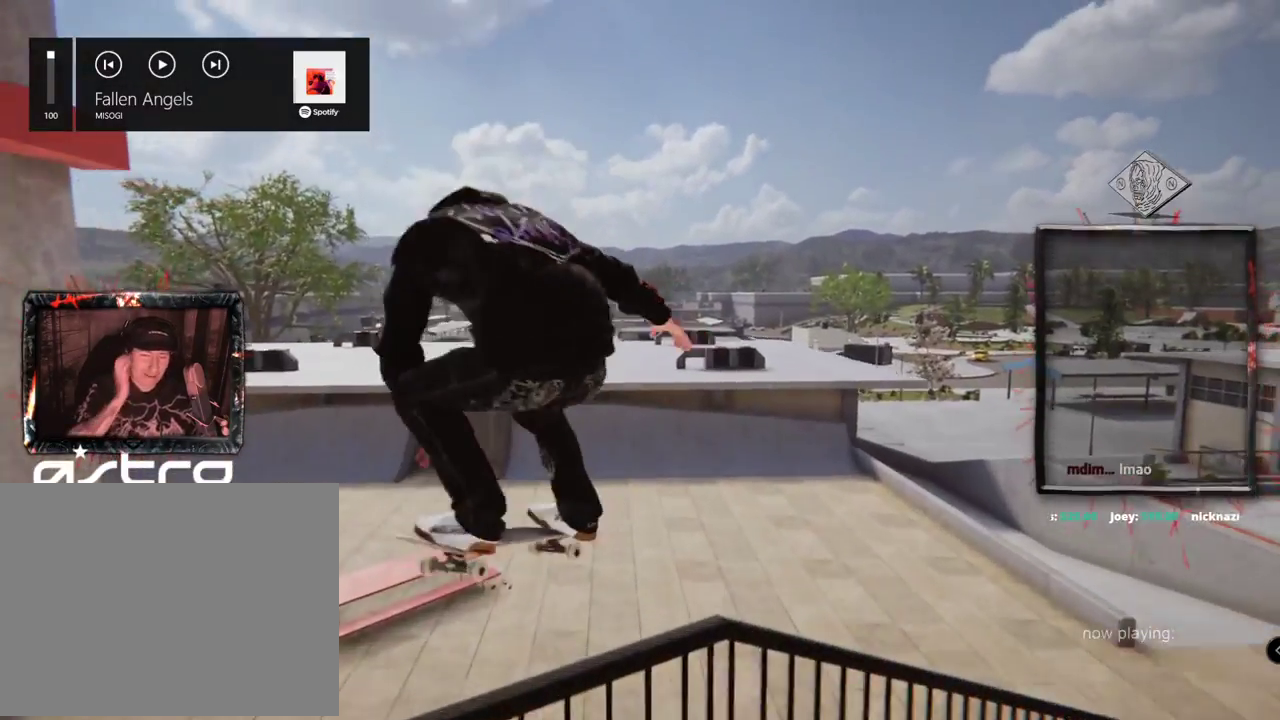
{"buttons": [], "left_stick": "center", "right_stick": "center", "events": []}
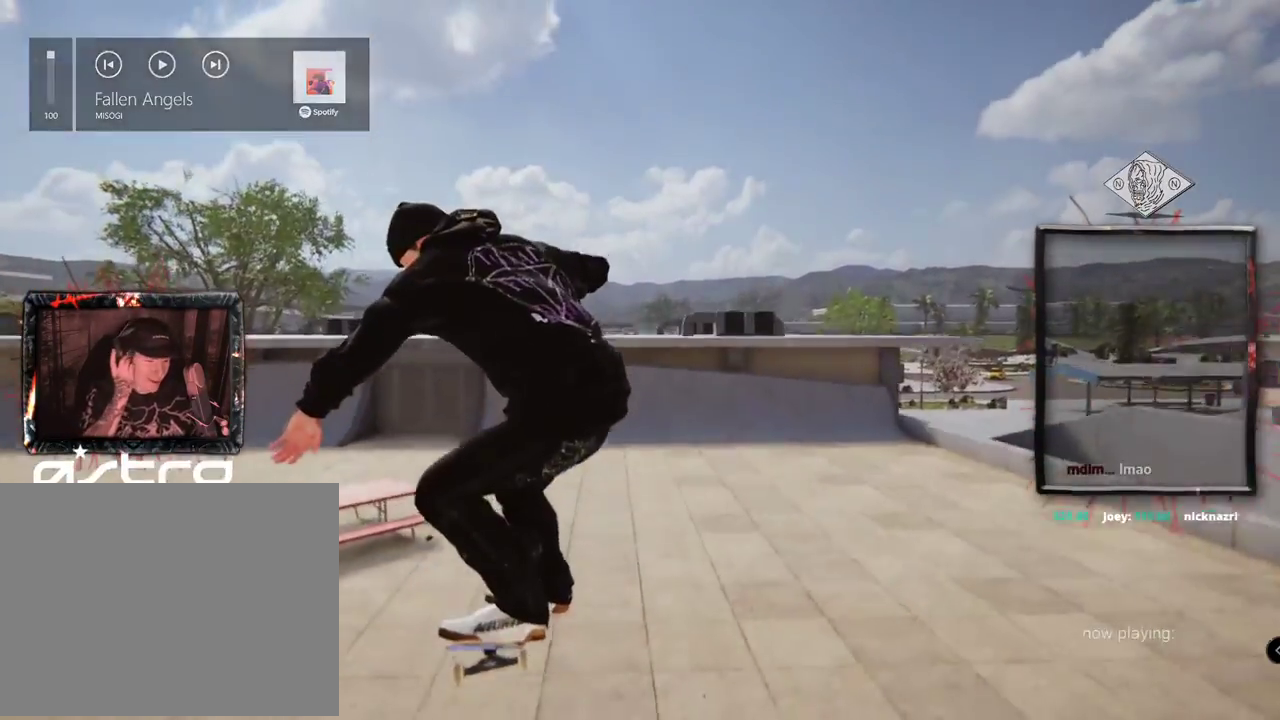
{"buttons": [], "left_stick": "center", "right_stick": "center", "events": []}
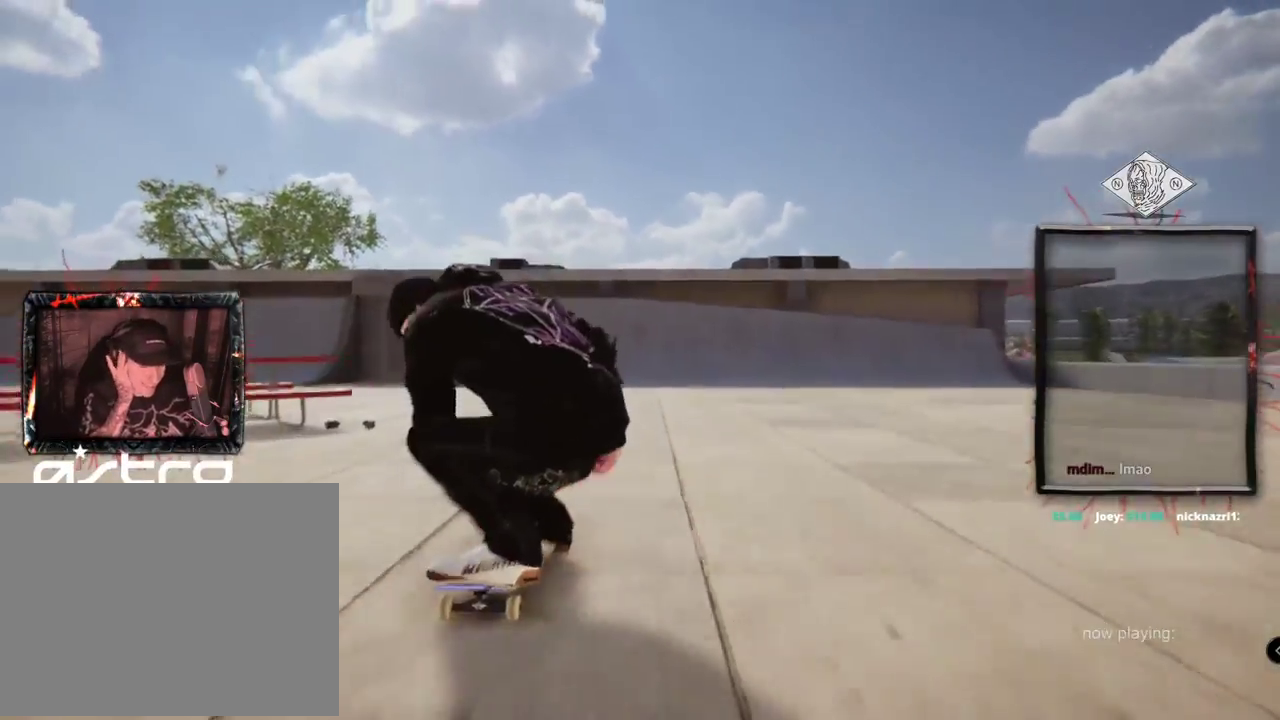
{"buttons": [], "left_stick": "center", "right_stick": "center", "events": []}
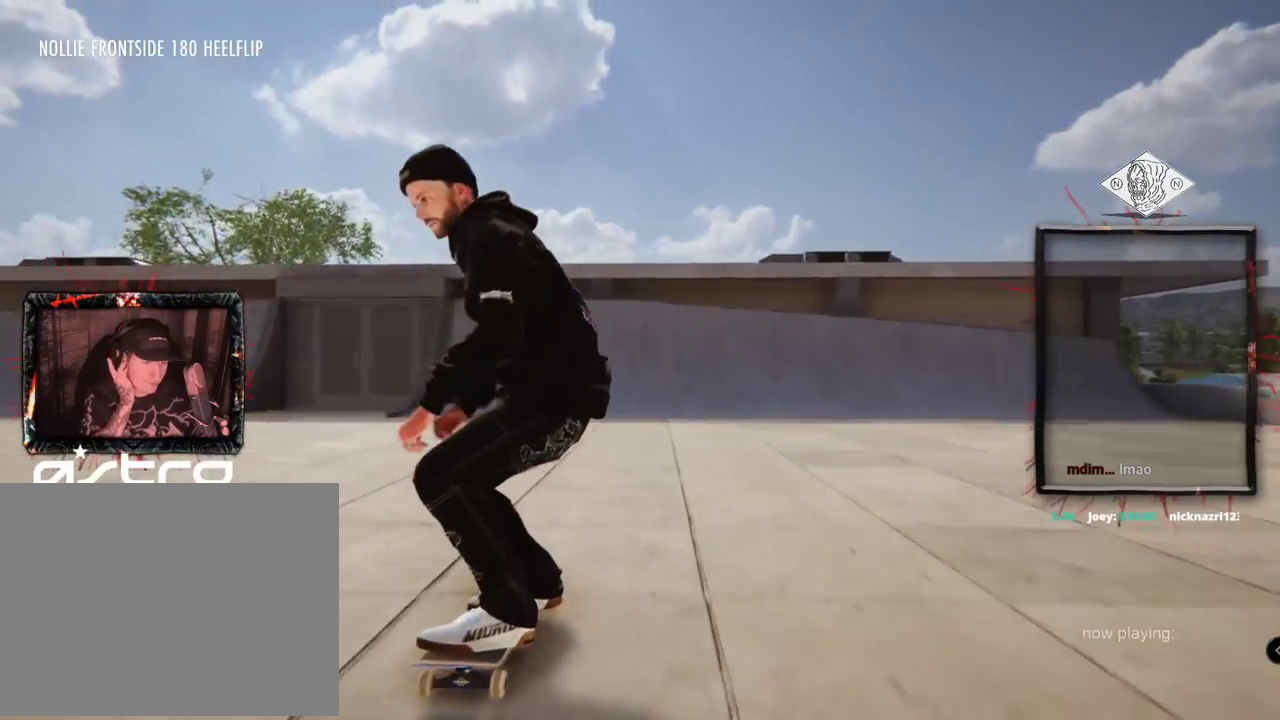
{"buttons": [], "left_stick": "center", "right_stick": "center", "events": []}
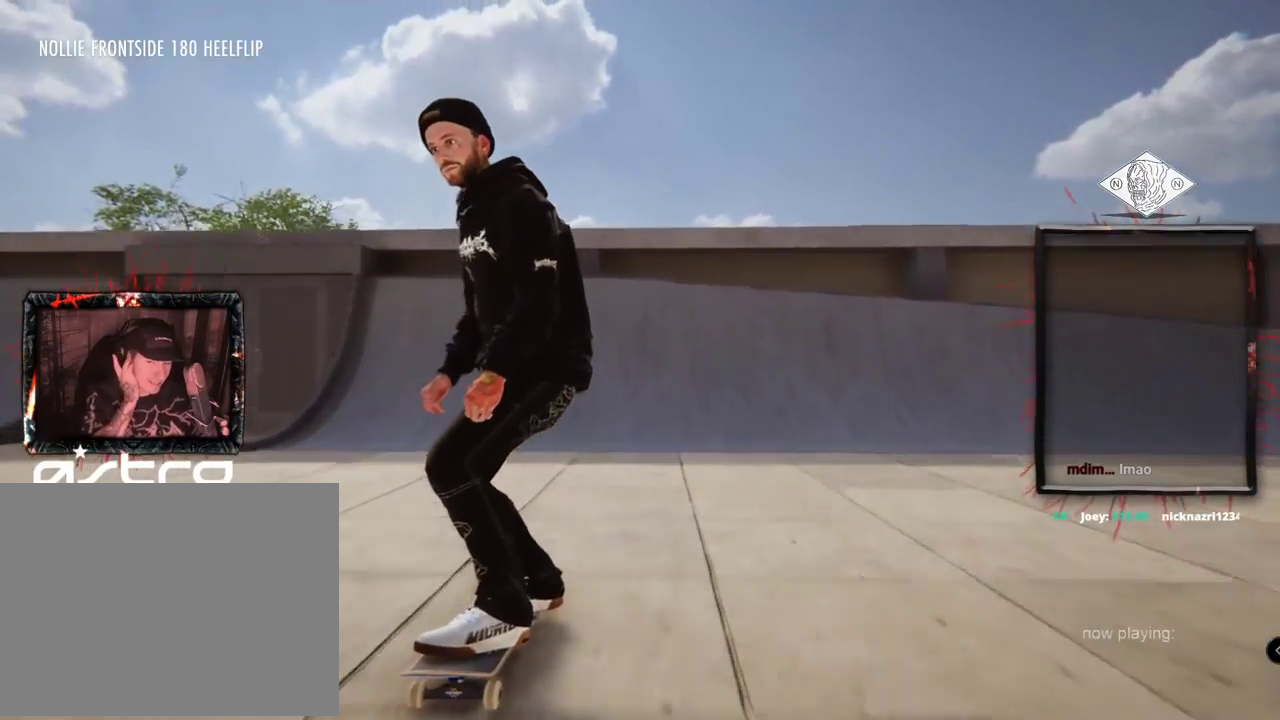
{"buttons": [], "left_stick": "center", "right_stick": "center", "events": []}
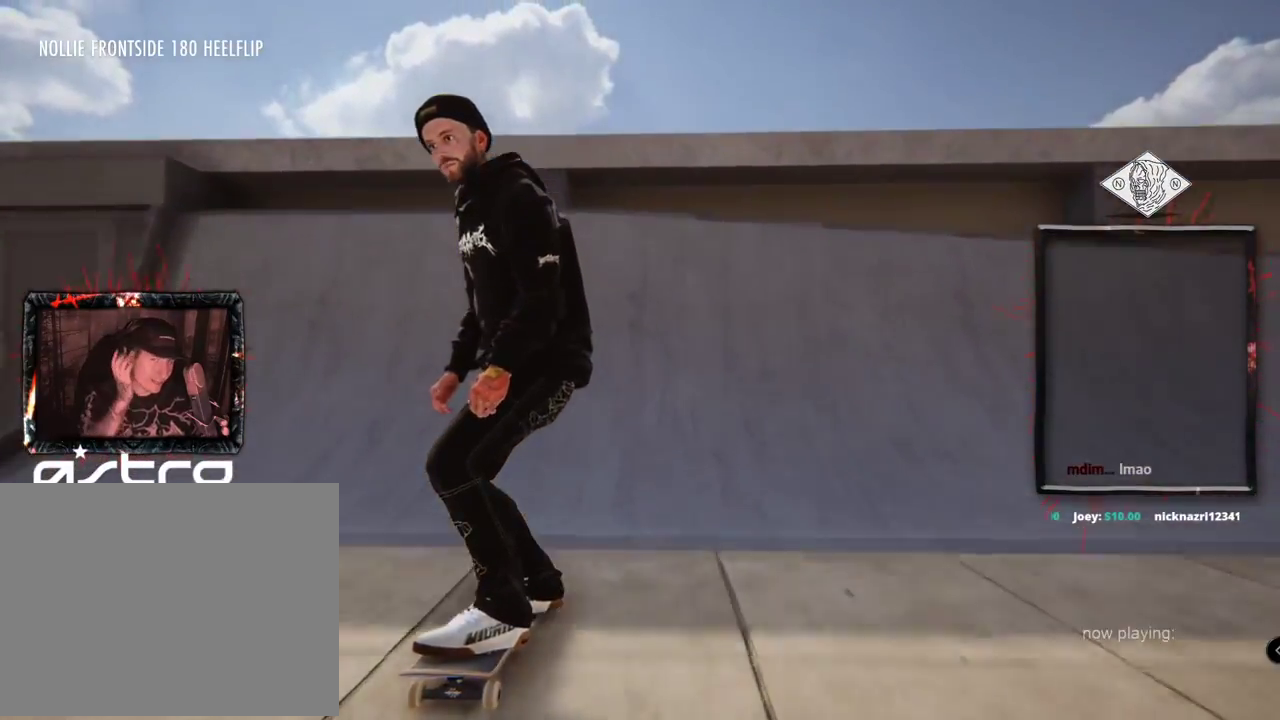
{"buttons": [], "left_stick": "center", "right_stick": "center", "events": []}
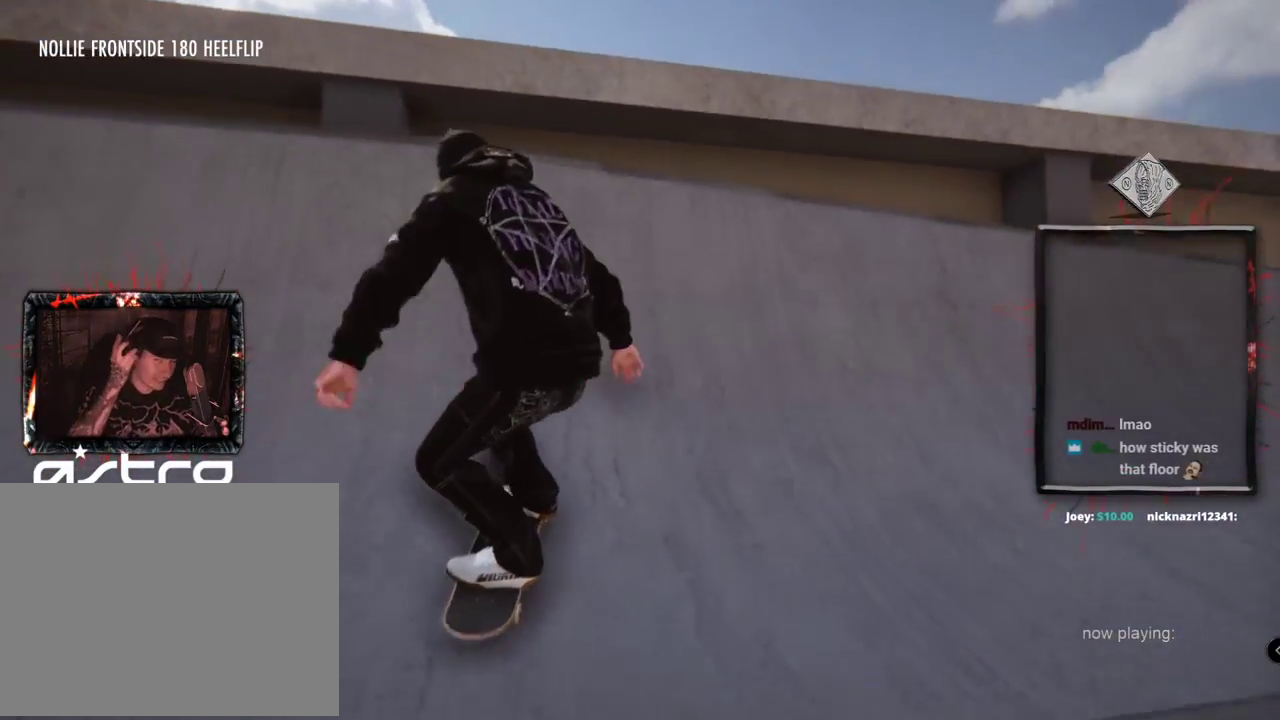
{"buttons": [], "left_stick": "center", "right_stick": "center", "events": []}
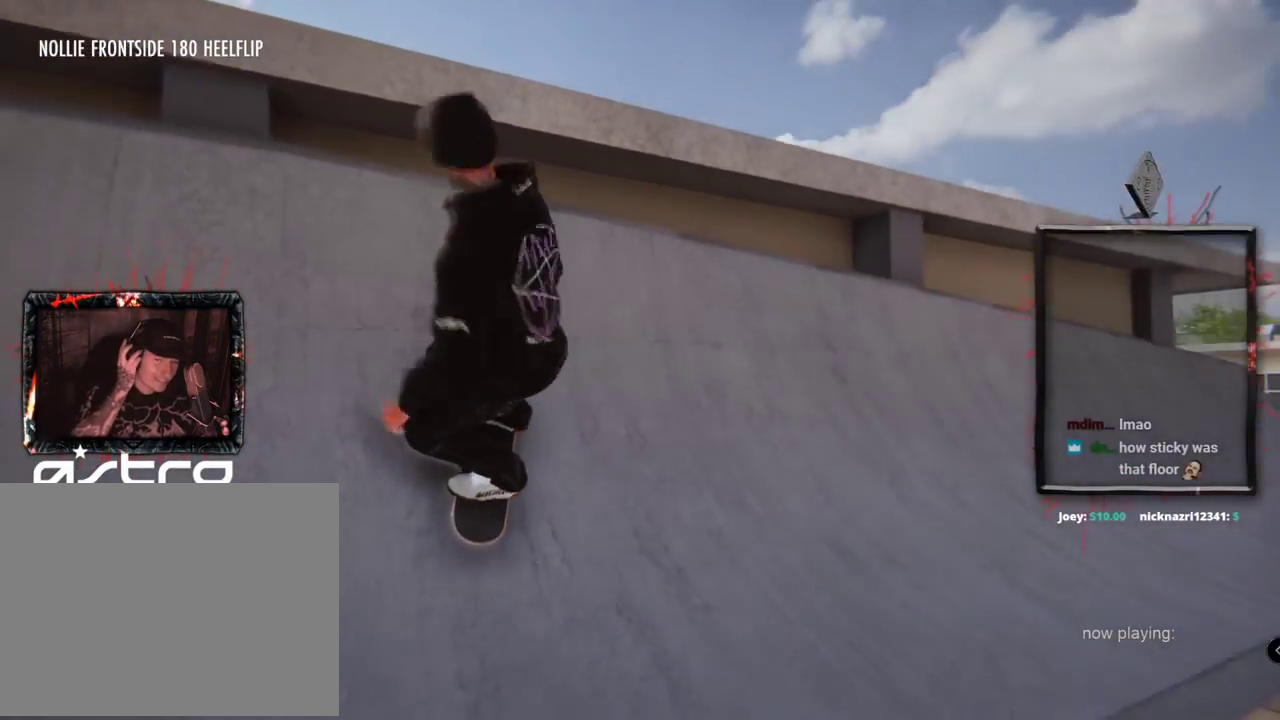
{"buttons": [], "left_stick": "center", "right_stick": "center", "events": []}
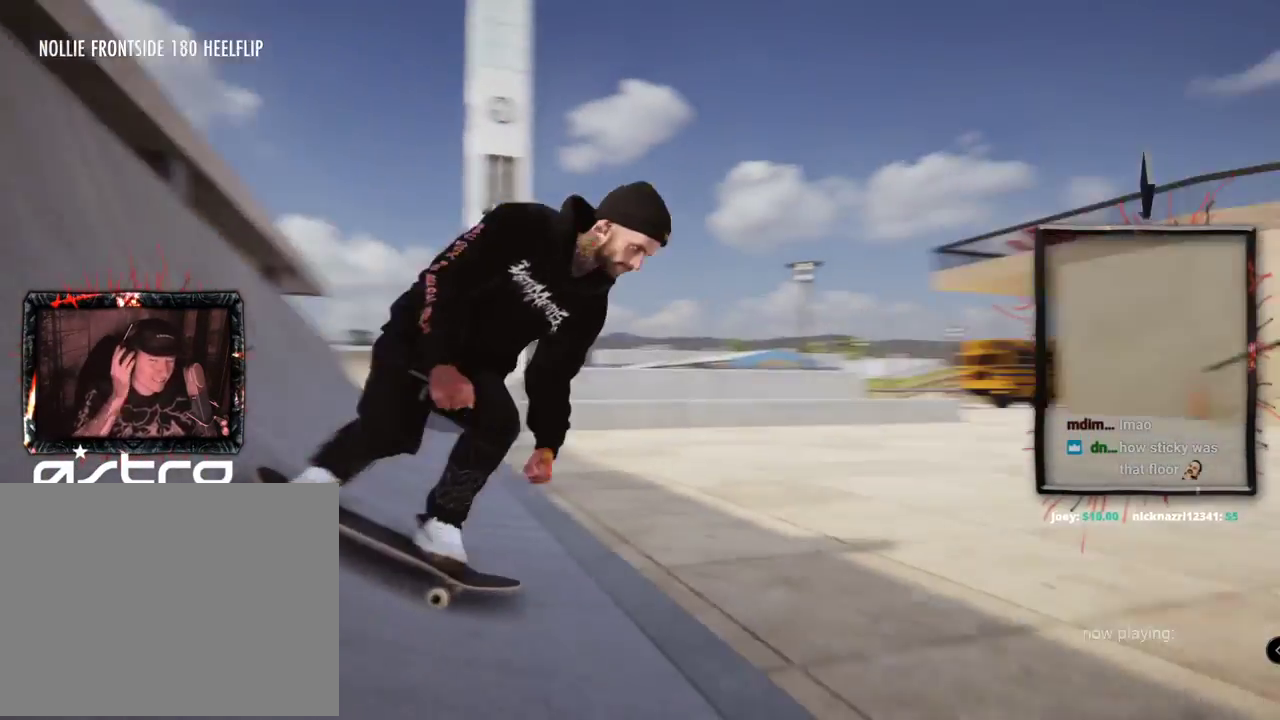
{"buttons": [], "left_stick": "center", "right_stick": "center", "events": []}
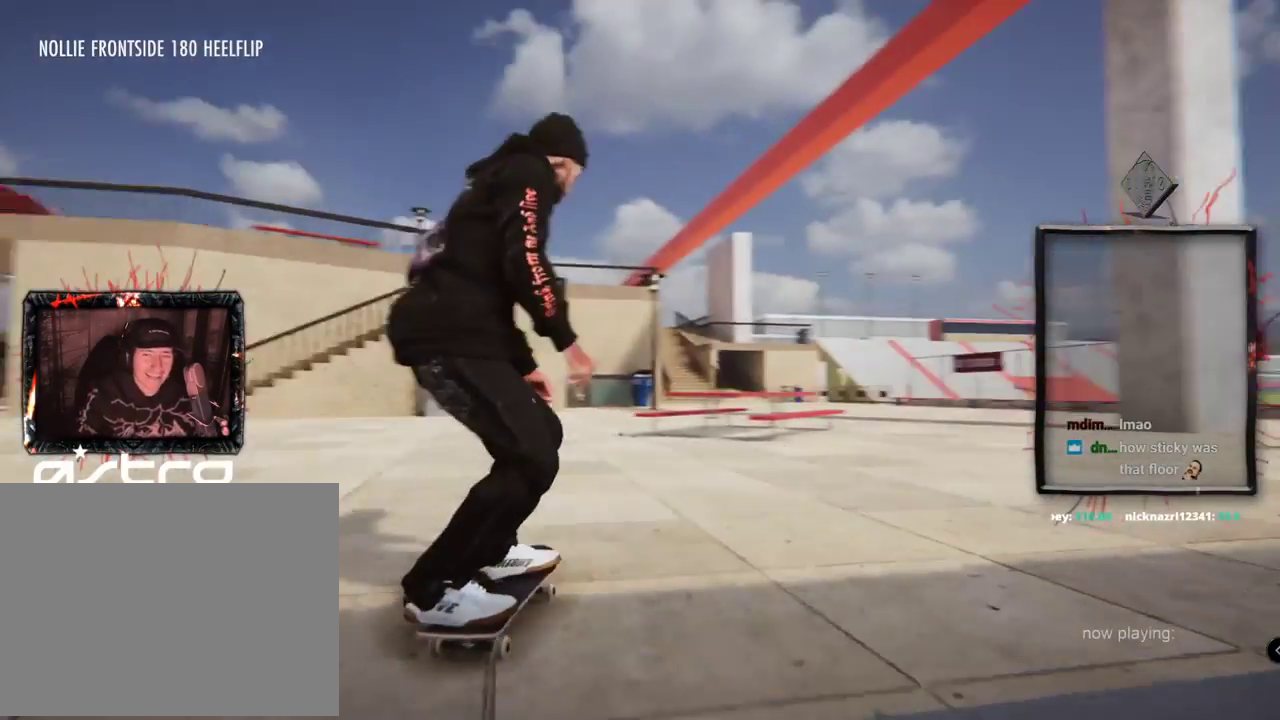
{"buttons": ["A"], "left_stick": "center", "right_stick": "center", "events": [[150, "A", "down"], [150, "DPAD_UP", "down"], [317, "DPAD_UP", "up"]]}
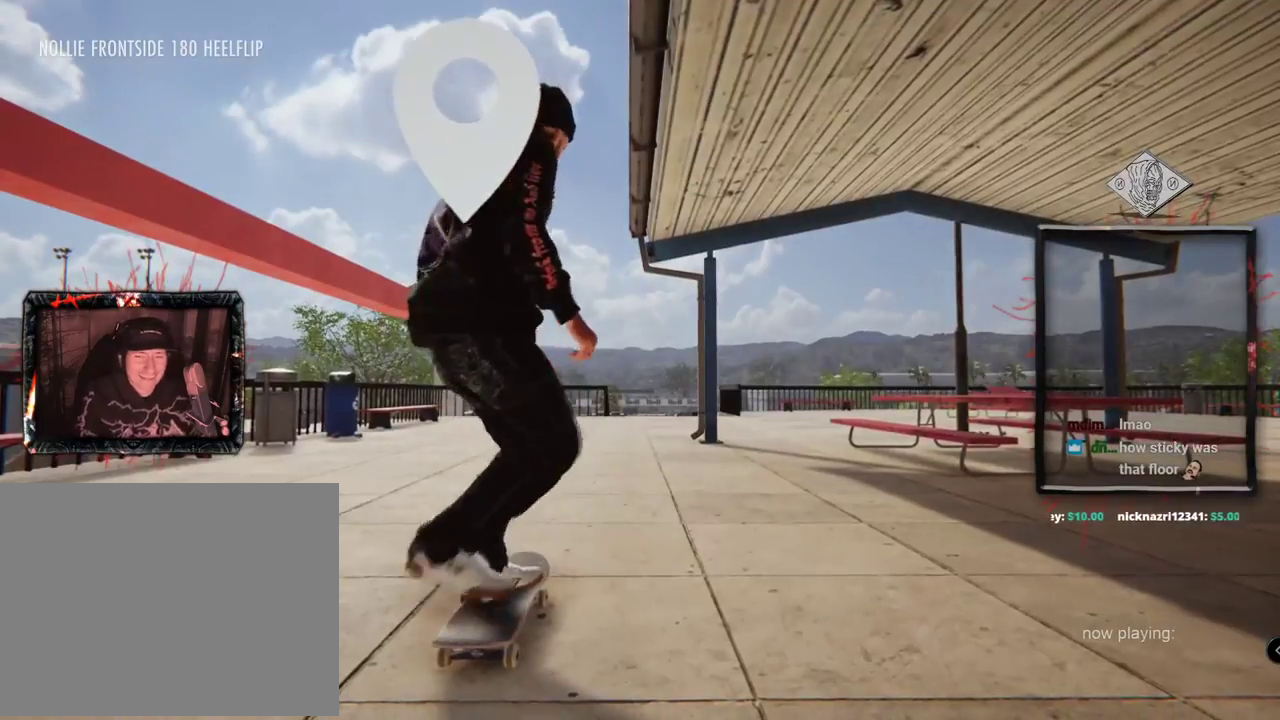
{"buttons": ["A"], "left_stick": "center", "right_stick": "center", "events": []}
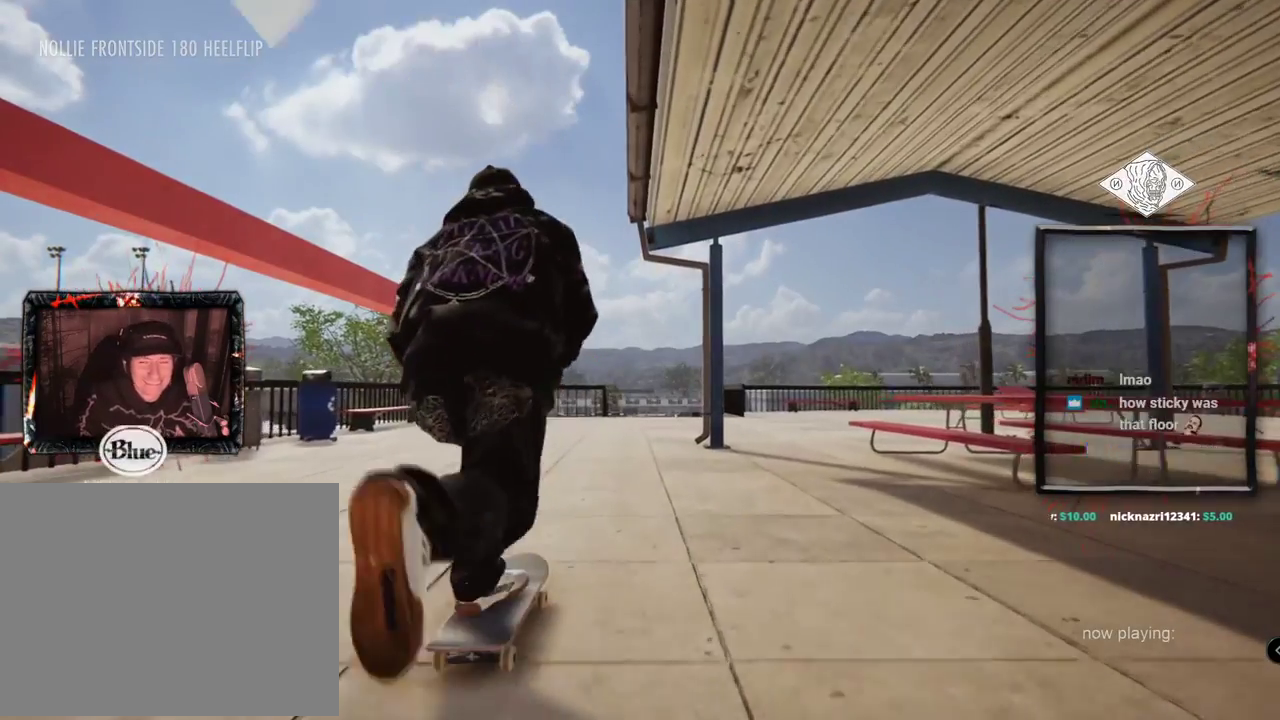
{"buttons": ["A"], "left_stick": "center", "right_stick": "center", "events": []}
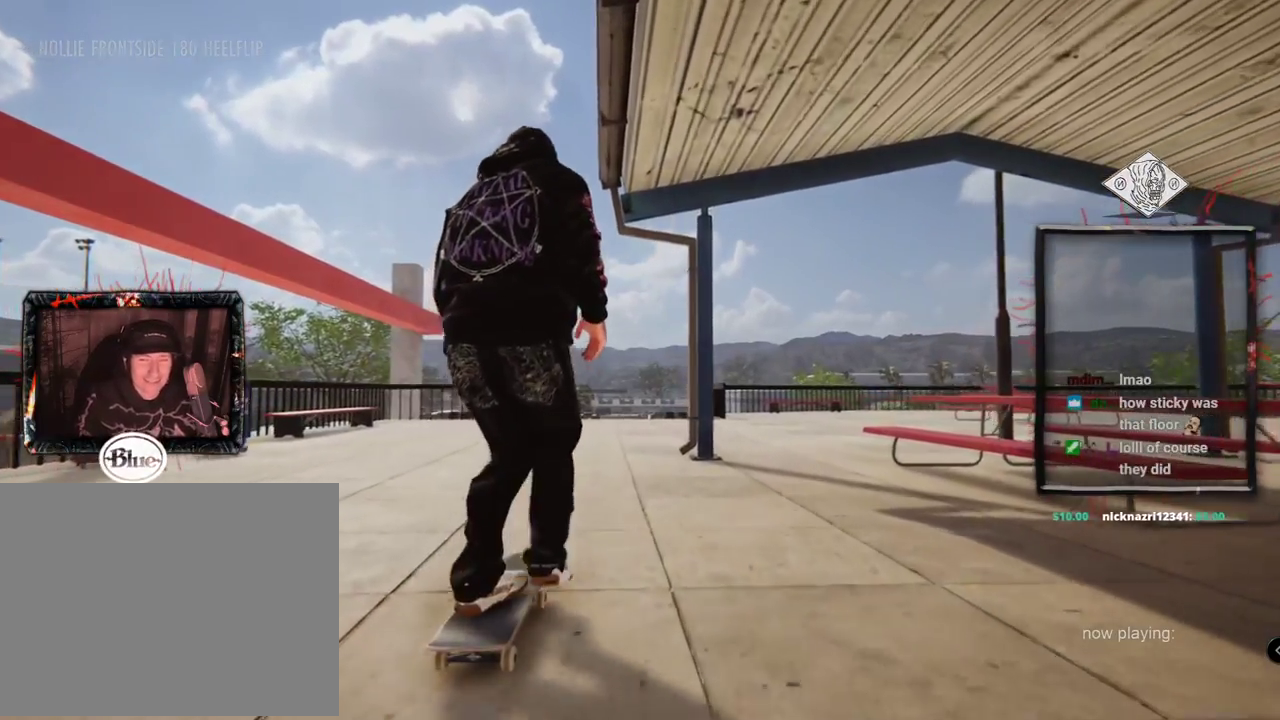
{"buttons": ["A"], "left_stick": "center", "right_stick": "center", "events": []}
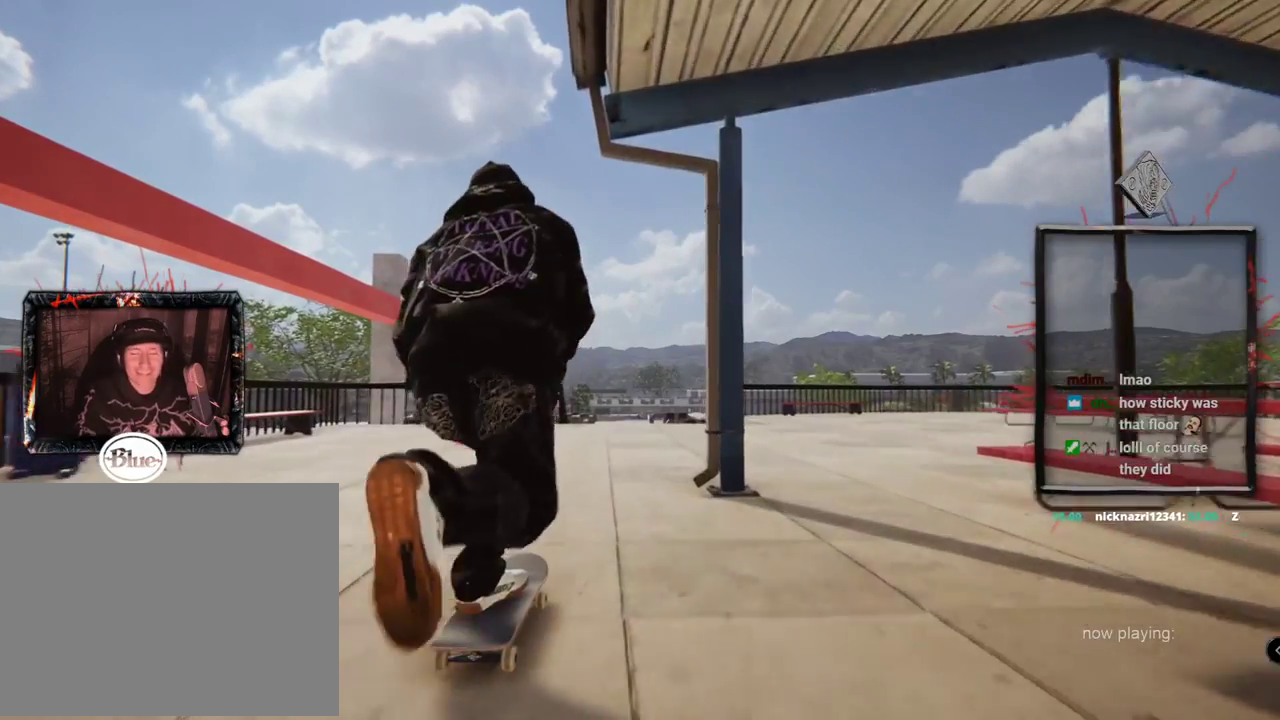
{"buttons": ["A", "L2"], "left_stick": "center", "right_stick": "center", "events": [[167, "L2", "down"]]}
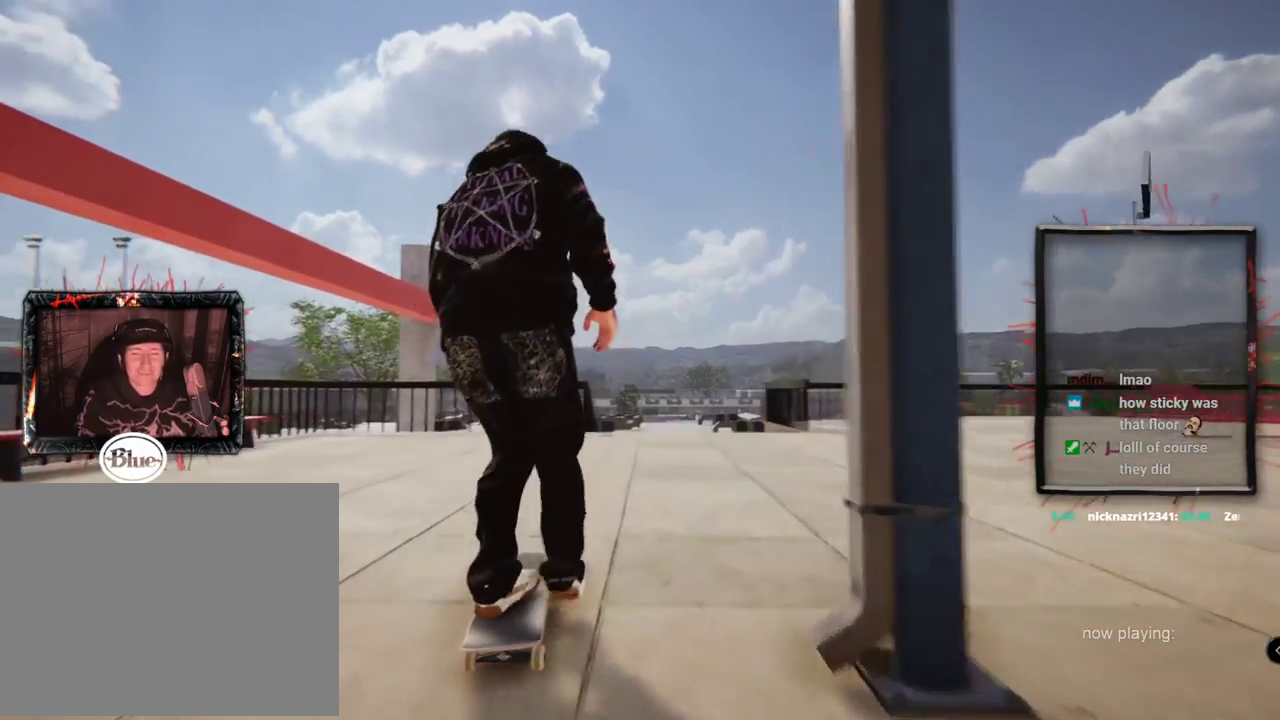
{"buttons": ["A"], "left_stick": "center", "right_stick": "center", "events": [[100, "L2", "up"]]}
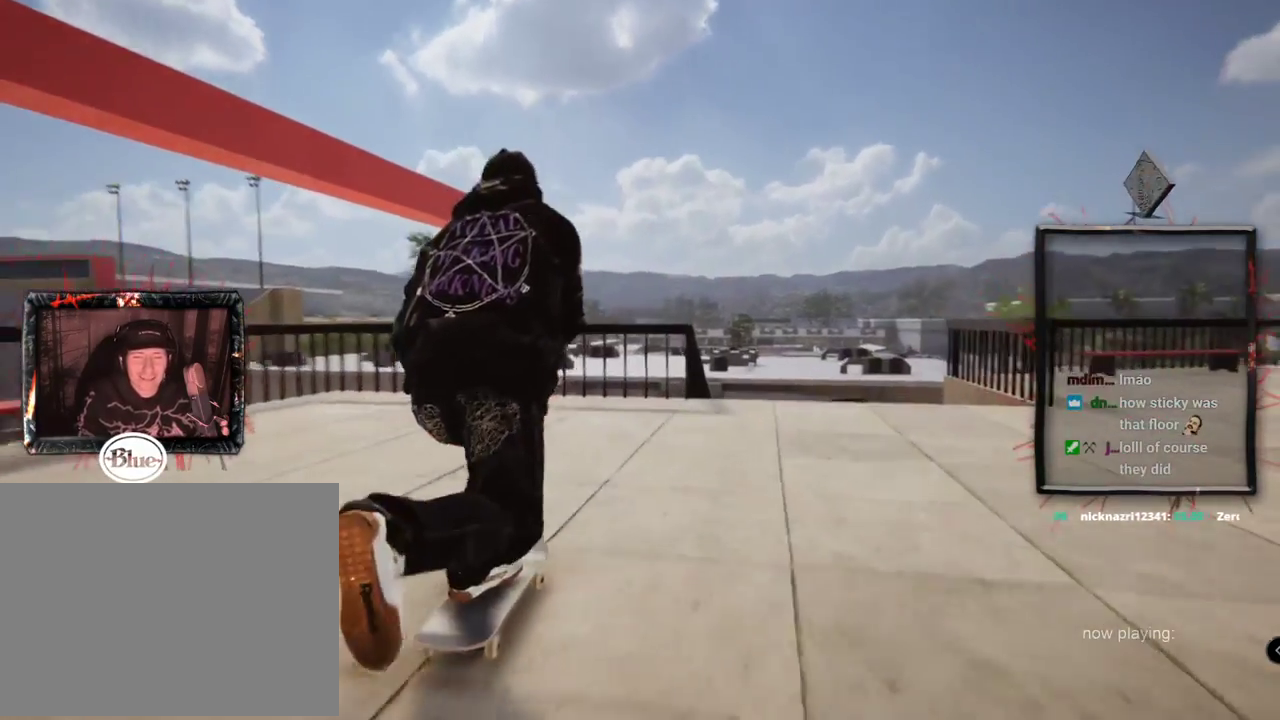
{"buttons": ["L2"], "left_stick": "down", "right_stick": "down", "events": [[150, "A", "up"], [367, "right_stick", "down"], [384, "left_stick", "down"], [401, "L2", "down"]]}